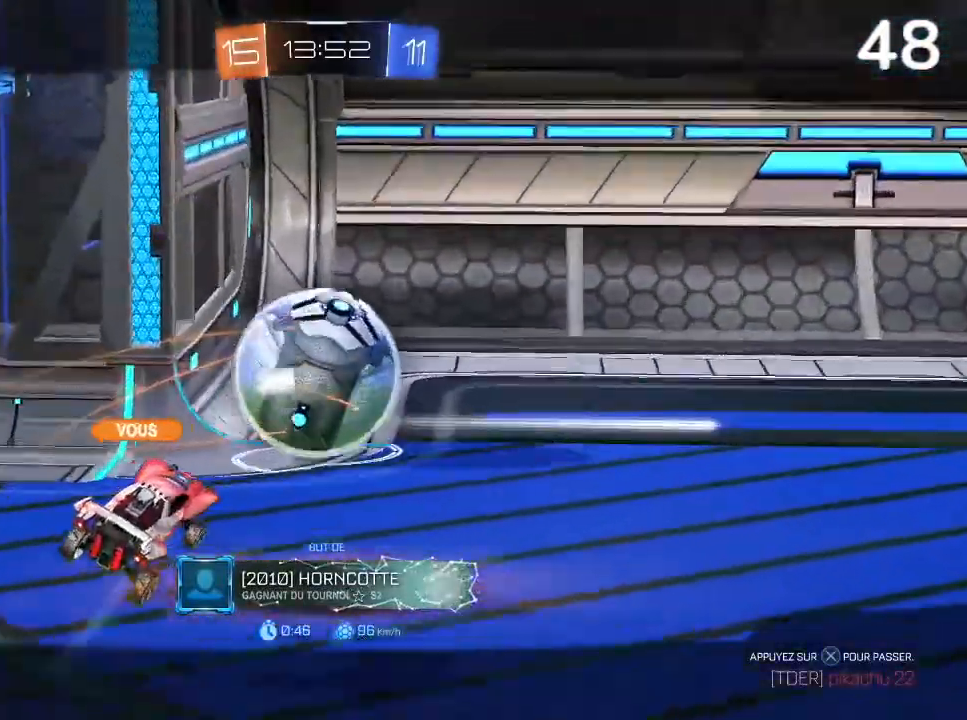
Gameplay with a controller (PlayStation layout); each line is a JSON object with the inputs held at the frame after it. "events" lists button and stick changes between this image and that frame as [ms after this image, input, new state], when the widget could be followed in between.
{"buttons": [], "left_stick": "center", "right_stick": "center", "events": [[433, "CROSS", "down"], [500, "CROSS", "up"]]}
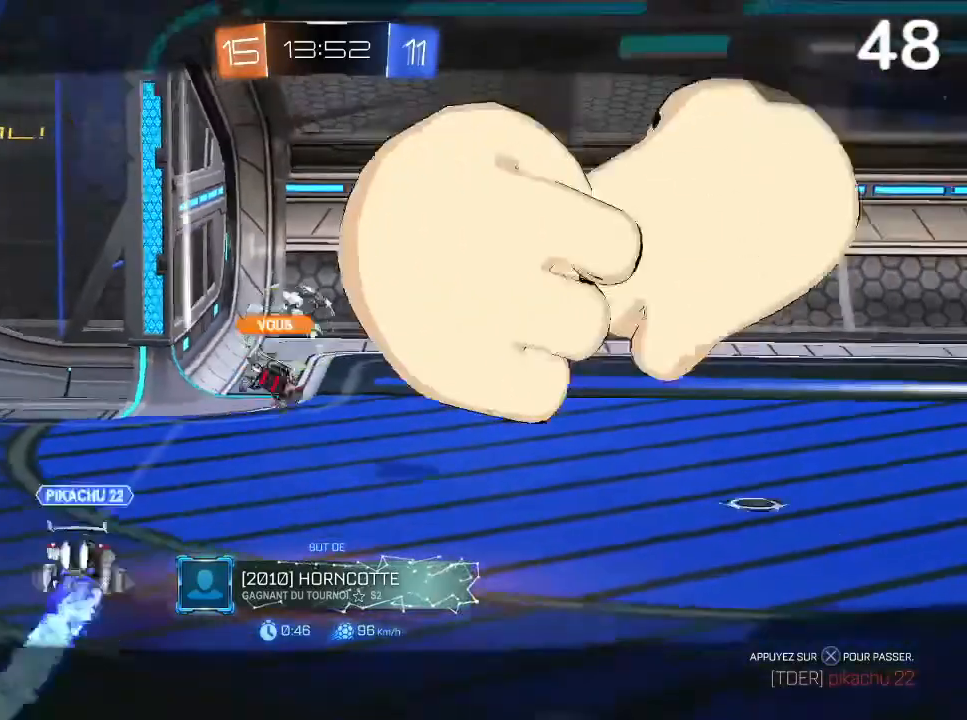
{"buttons": [], "left_stick": "center", "right_stick": "center", "events": []}
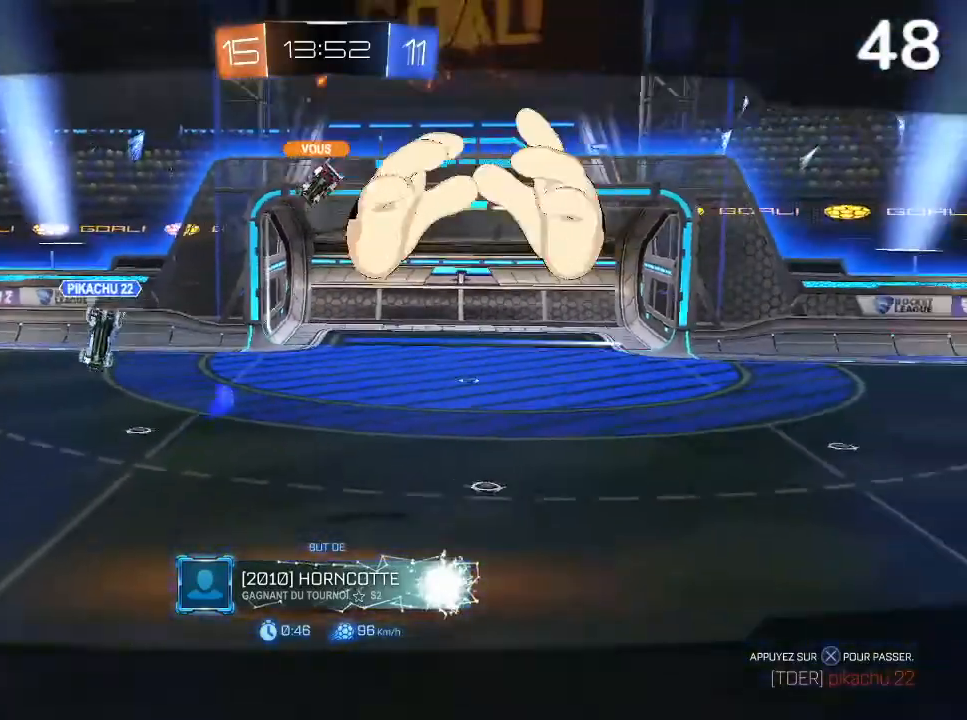
{"buttons": [], "left_stick": "center", "right_stick": "center", "events": []}
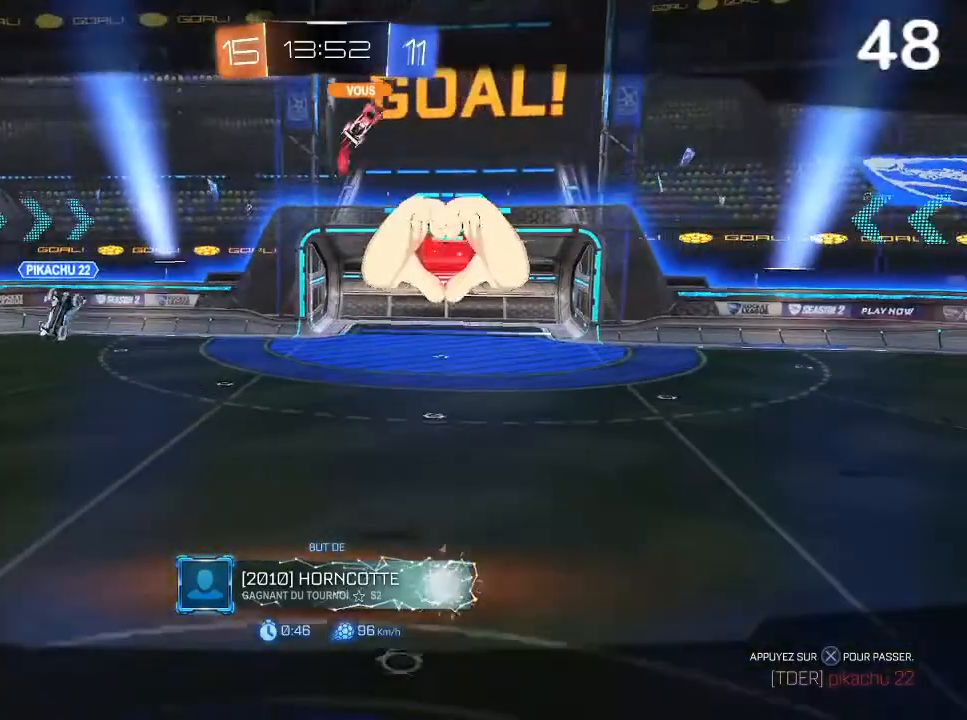
{"buttons": [], "left_stick": "center", "right_stick": "center", "events": []}
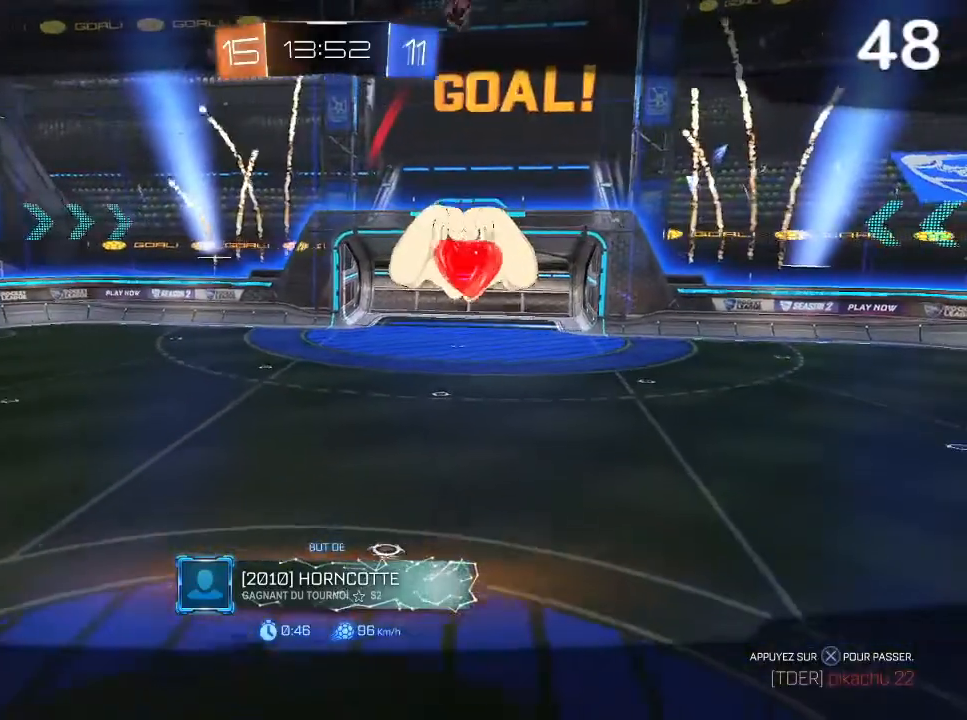
{"buttons": [], "left_stick": "center", "right_stick": "center", "events": []}
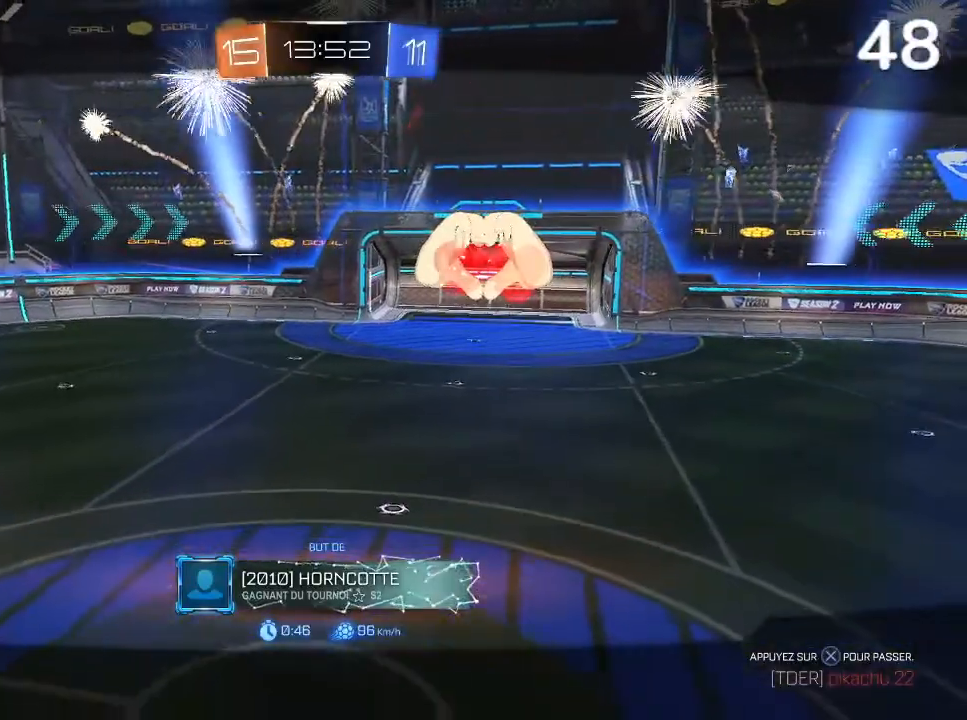
{"buttons": [], "left_stick": "center", "right_stick": "center", "events": []}
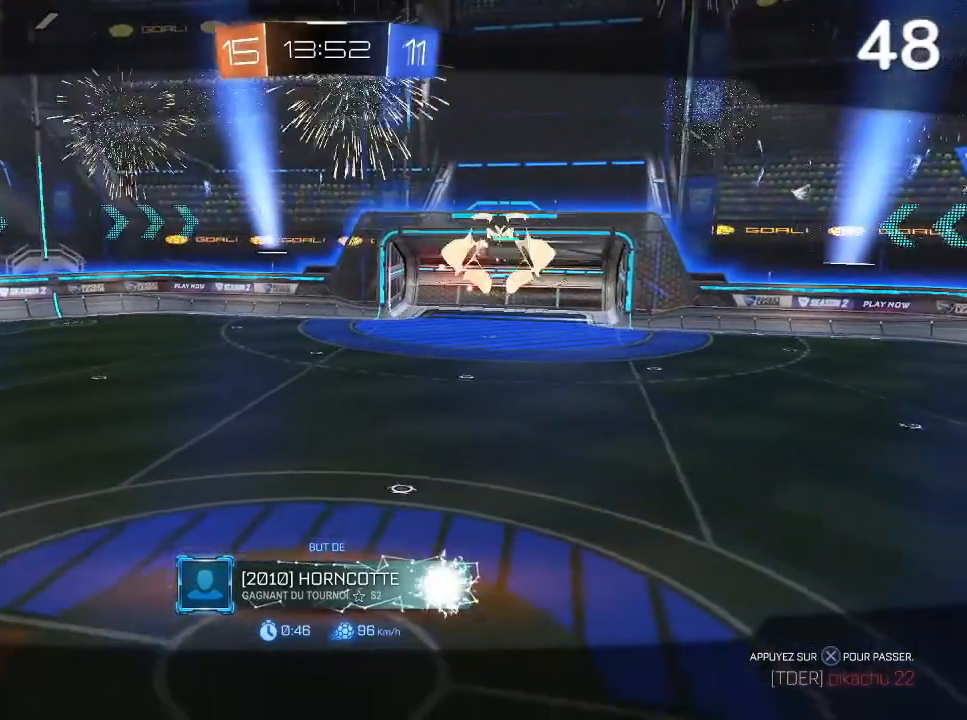
{"buttons": [], "left_stick": "center", "right_stick": "center", "events": []}
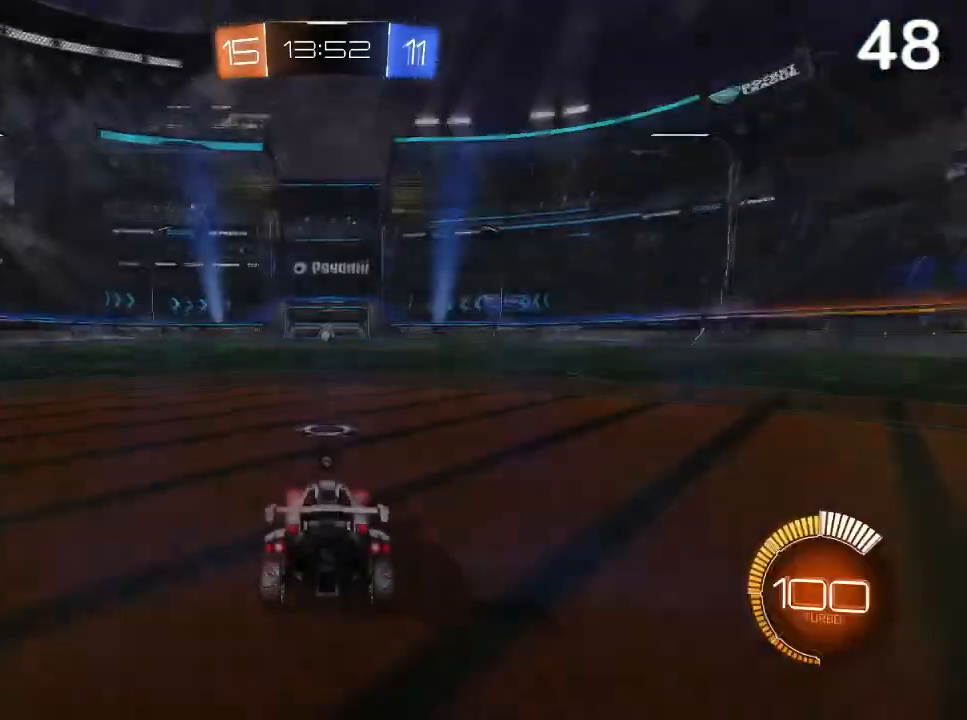
{"buttons": [], "left_stick": "center", "right_stick": "center", "events": []}
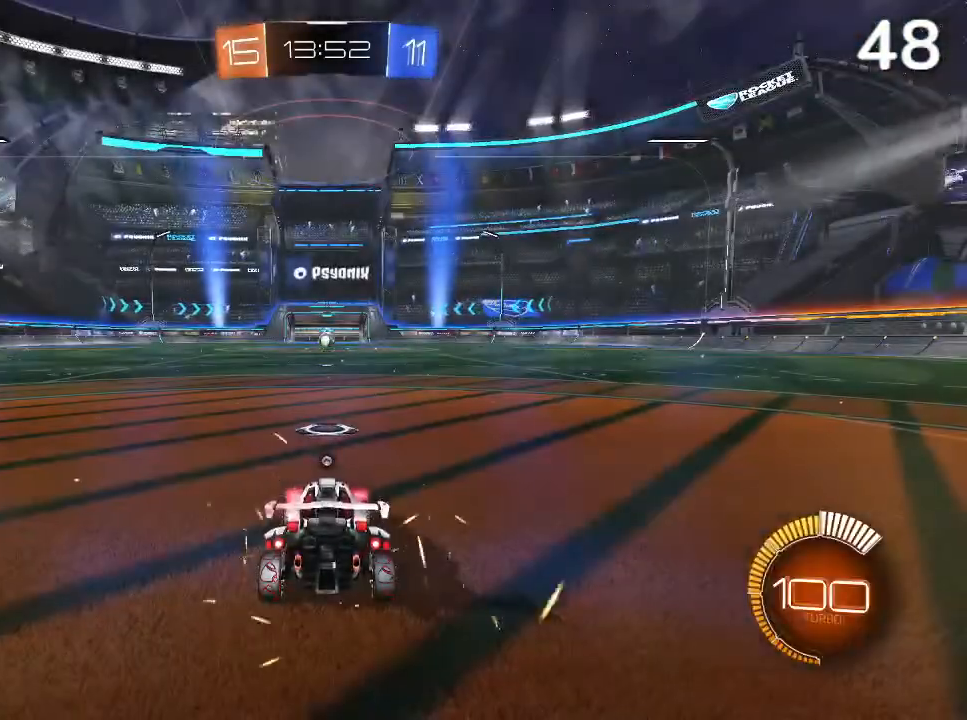
{"buttons": ["TRIANGLE", "R2"], "left_stick": "center", "right_stick": "center", "events": [[500, "R2", "down"], [500, "TRIANGLE", "down"]]}
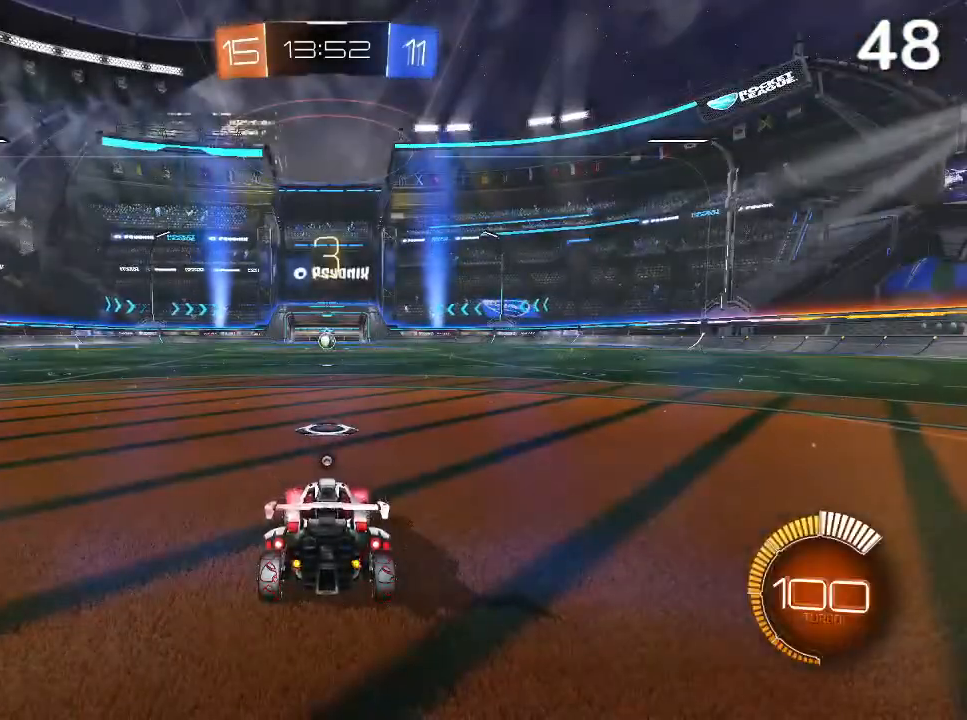
{"buttons": ["CIRCLE", "L1", "R2"], "left_stick": "center", "right_stick": "center", "events": [[67, "R2", "up"], [100, "TRIANGLE", "up"], [300, "R2", "down"], [400, "L1", "down"], [433, "CIRCLE", "down"]]}
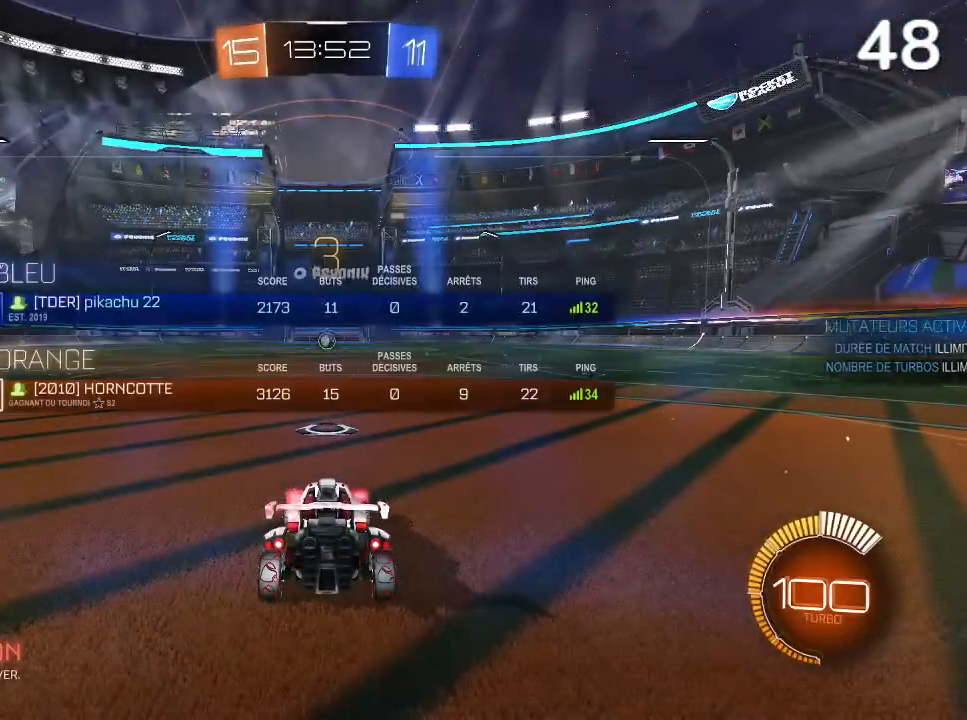
{"buttons": ["CIRCLE", "R2"], "left_stick": "center", "right_stick": "center", "events": [[433, "L1", "up"]]}
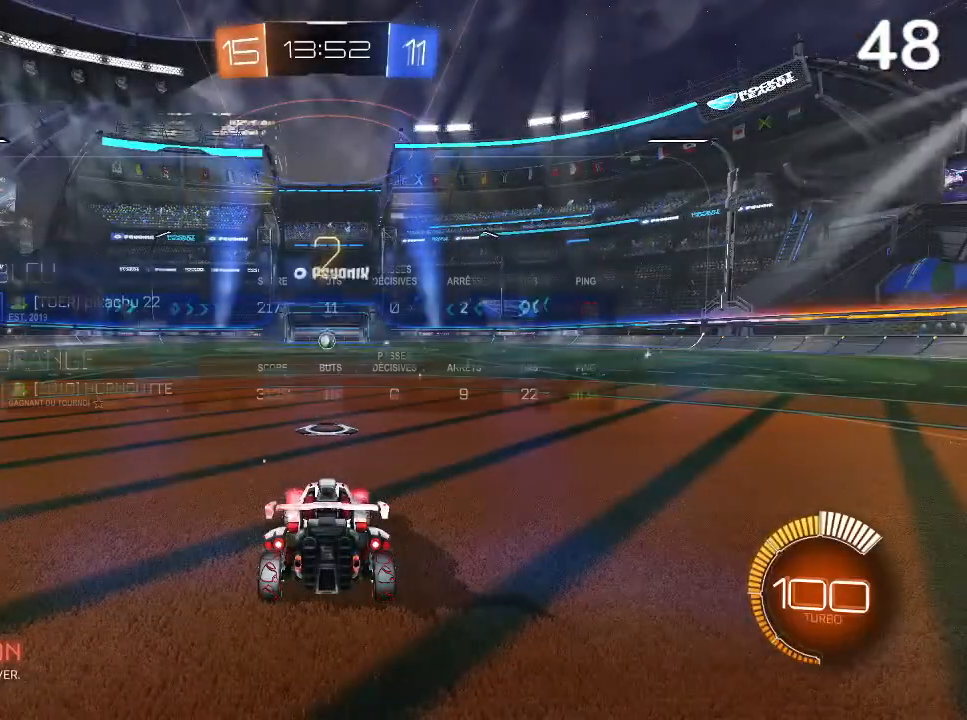
{"buttons": ["CIRCLE", "R2"], "left_stick": "center", "right_stick": "center", "events": []}
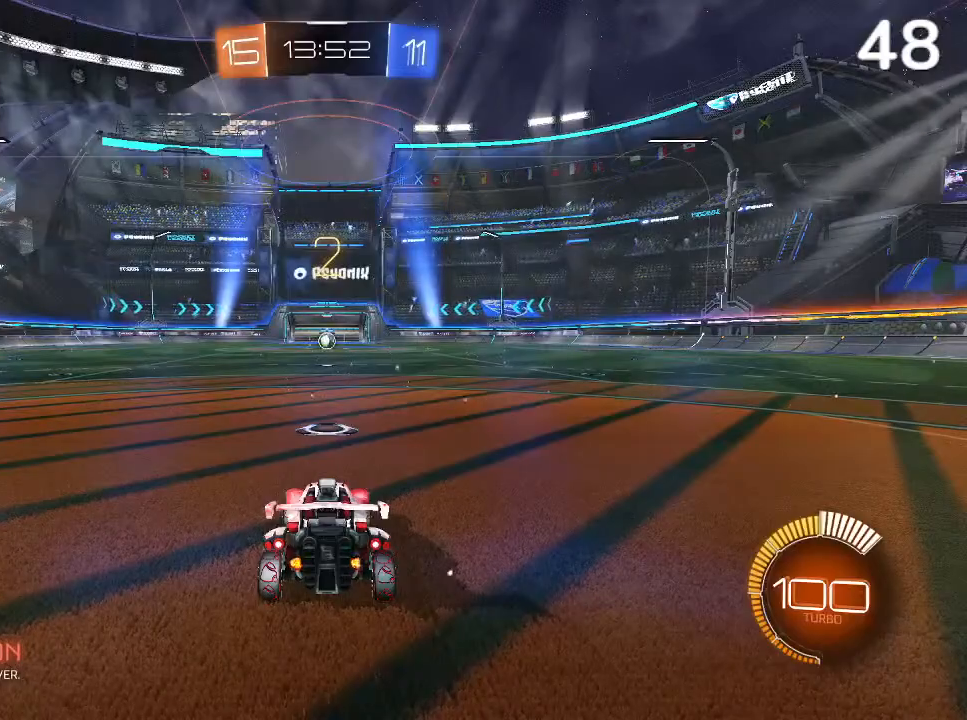
{"buttons": ["CIRCLE", "R2"], "left_stick": "center", "right_stick": "center", "events": []}
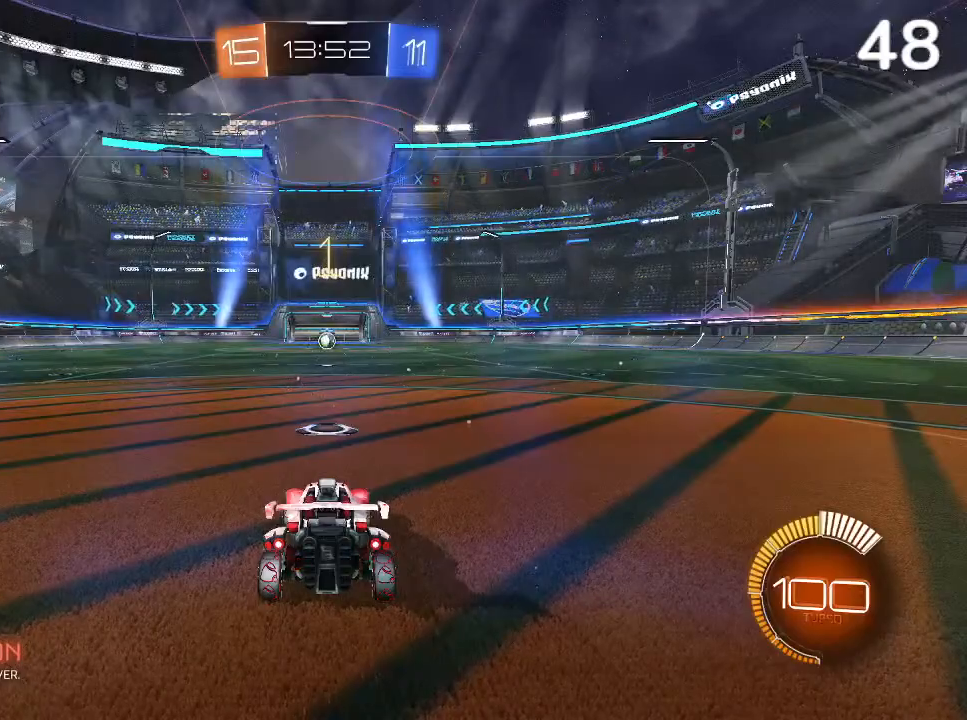
{"buttons": ["CIRCLE", "R2"], "left_stick": "center", "right_stick": "center", "events": [[133, "R2", "up"], [400, "R2", "down"]]}
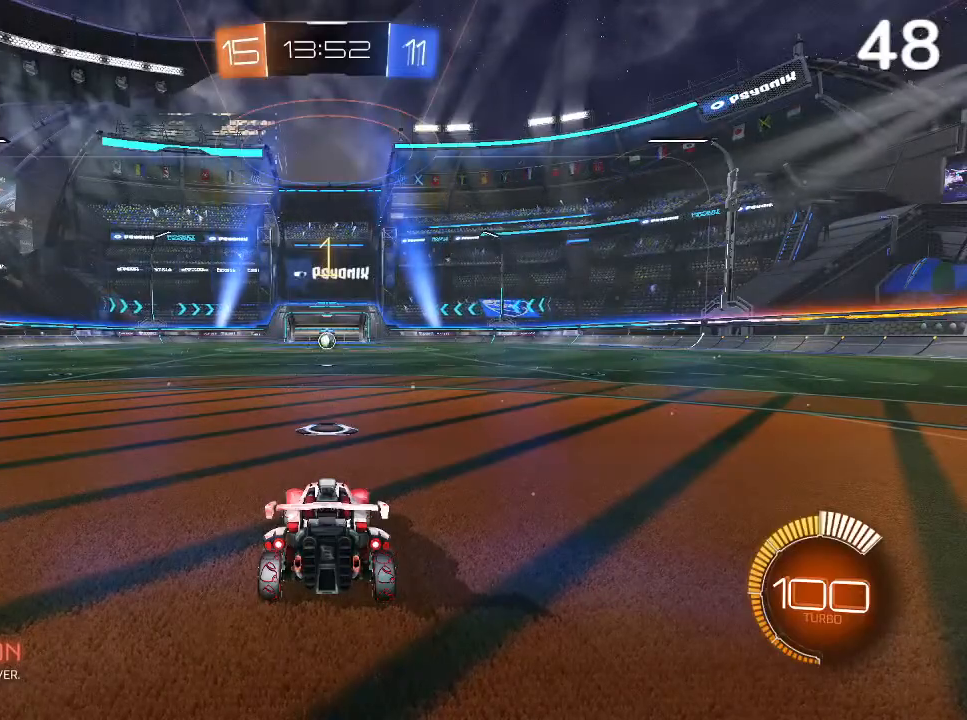
{"buttons": ["CIRCLE", "R2"], "left_stick": "center", "right_stick": "center", "events": []}
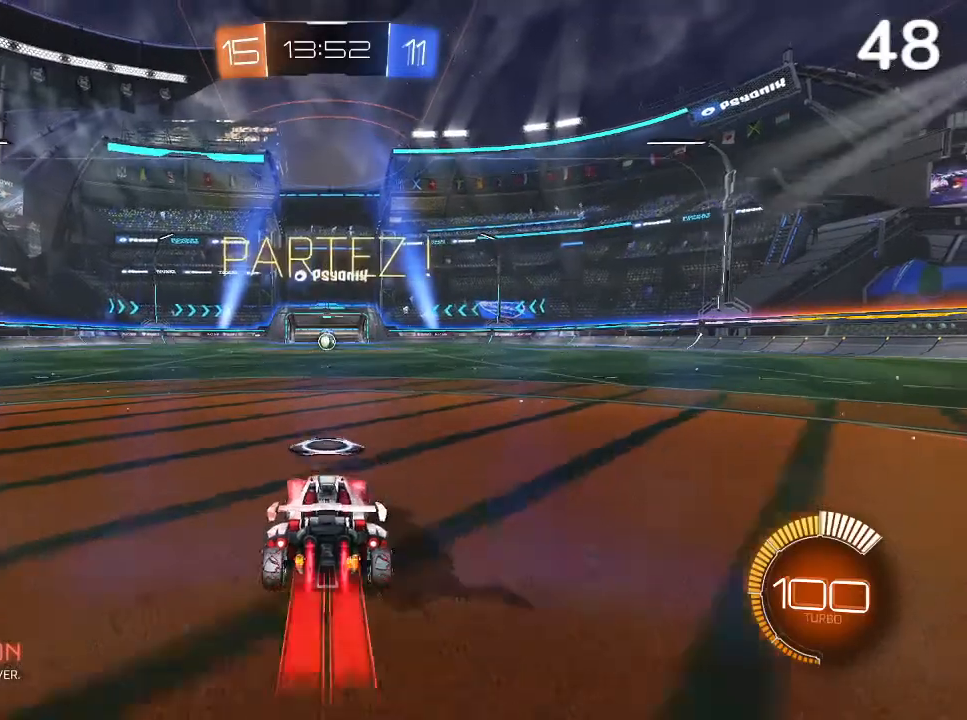
{"buttons": ["CIRCLE", "R2"], "left_stick": "center", "right_stick": "center", "events": []}
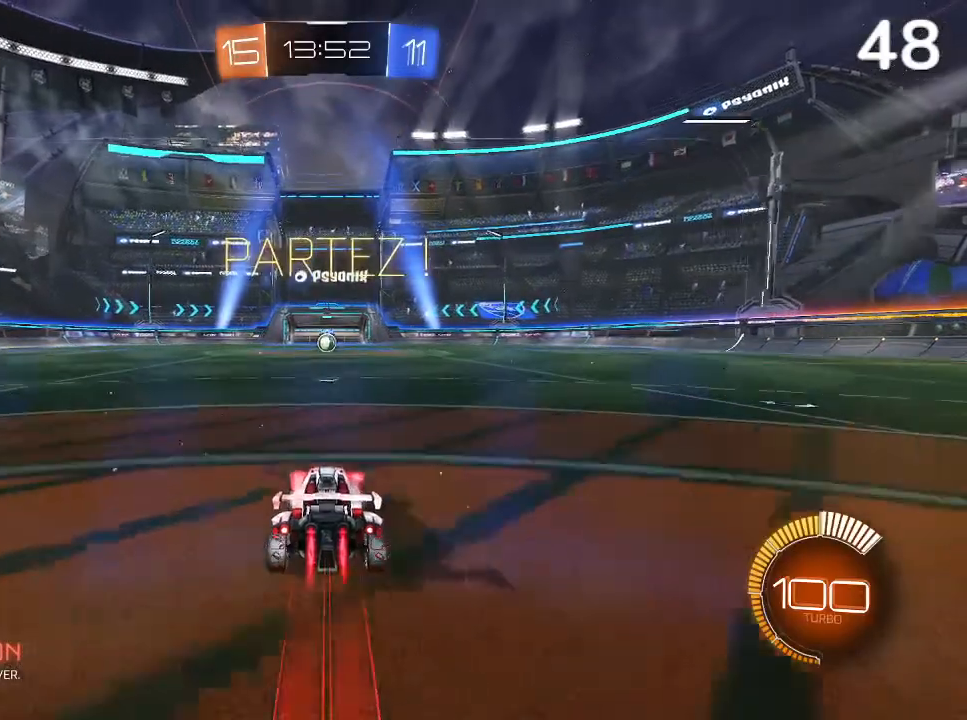
{"buttons": ["CROSS", "R2"], "left_stick": "up", "right_stick": "center", "events": [[33, "left_stick", "up"], [67, "CIRCLE", "up"], [133, "CROSS", "down"], [233, "CROSS", "up"], [267, "CROSS", "down"]]}
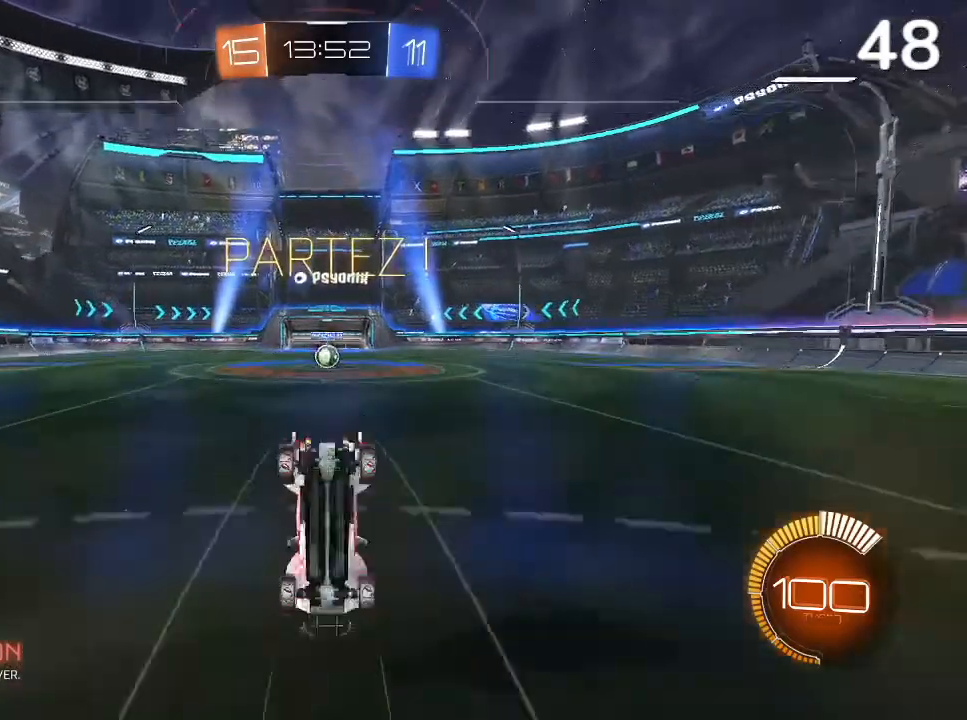
{"buttons": [], "left_stick": "center", "right_stick": "center", "events": [[133, "left_stick", "center"], [200, "CROSS", "up"], [500, "R2", "up"]]}
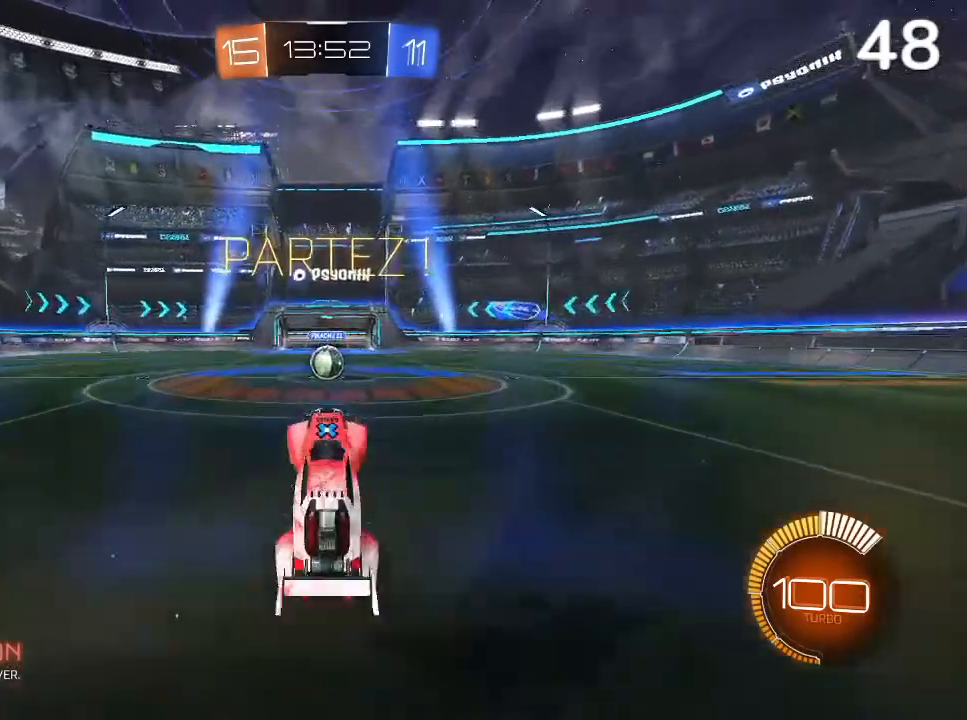
{"buttons": ["L2"], "left_stick": "center", "right_stick": "center", "events": [[400, "L2", "down"]]}
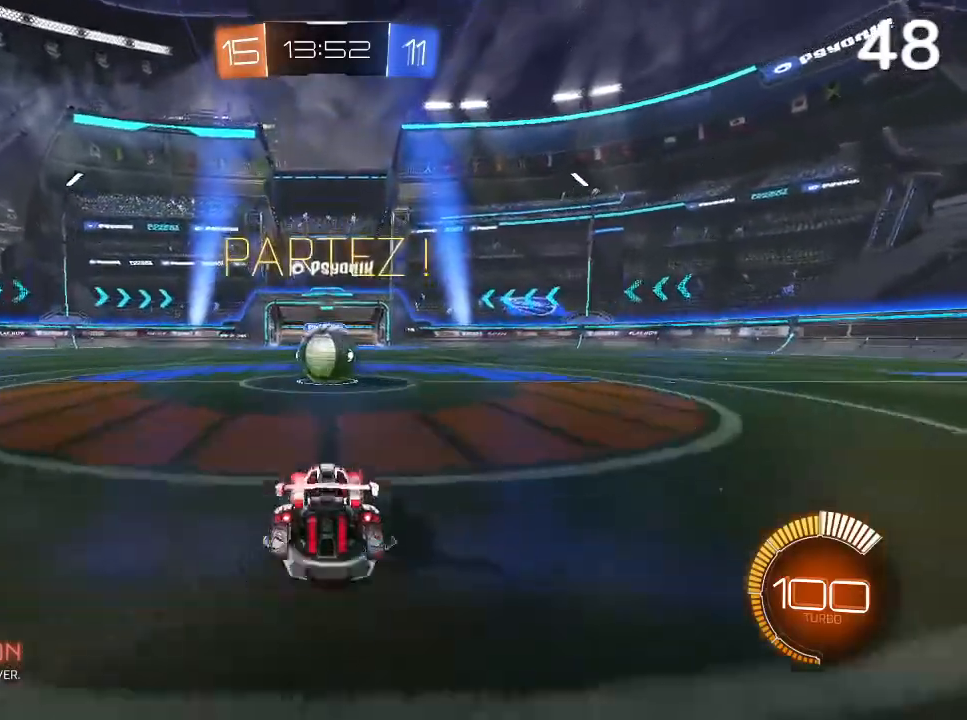
{"buttons": ["L2"], "left_stick": "down", "right_stick": "center", "events": [[100, "L2", "up"], [100, "R2", "down"], [367, "CIRCLE", "down"], [400, "CROSS", "down"], [433, "CIRCLE", "up"], [433, "L2", "down"], [467, "CROSS", "up"], [467, "R2", "up"], [467, "left_stick", "down"]]}
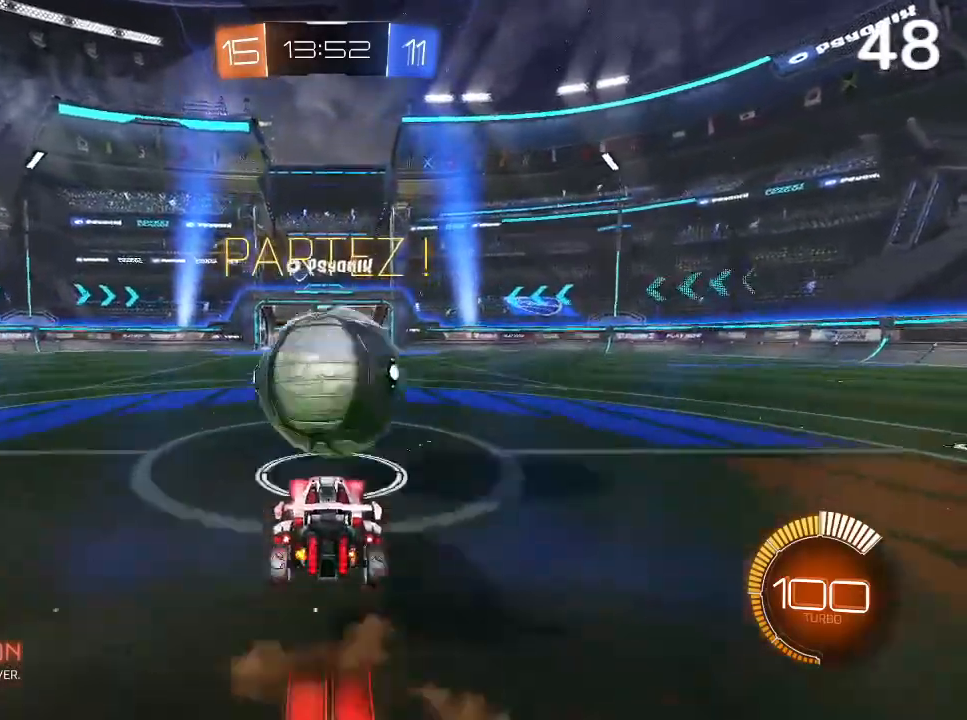
{"buttons": [], "left_stick": "up", "right_stick": "center", "events": [[100, "L2", "up"], [133, "left_stick", "center"], [467, "left_stick", "up"]]}
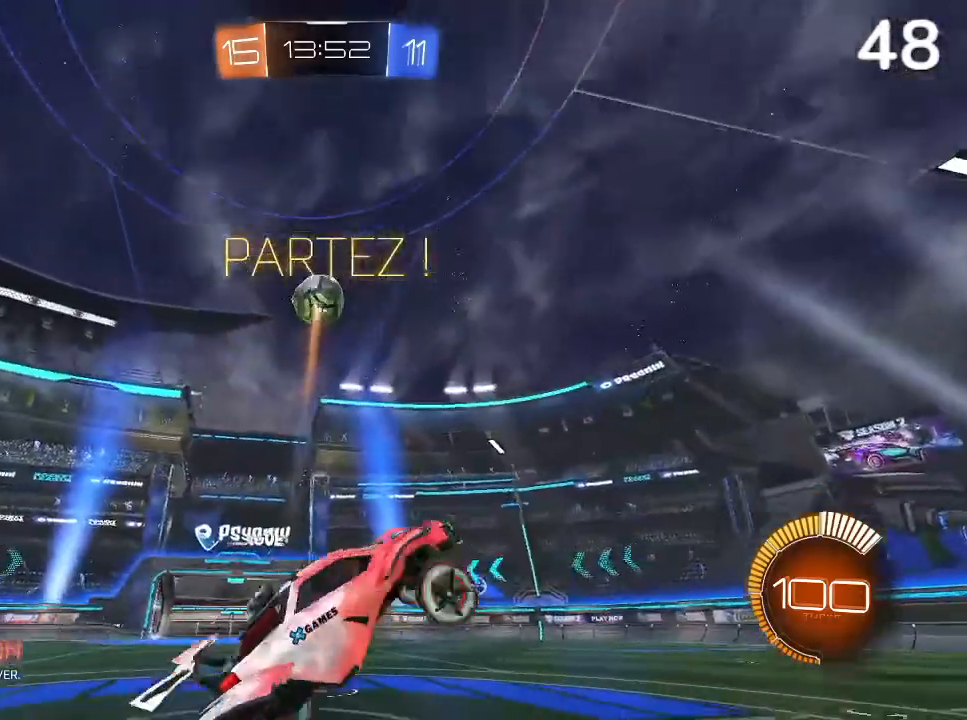
{"buttons": [], "left_stick": "left", "right_stick": "center", "events": [[100, "left_stick", "up-left"], [433, "left_stick", "left"]]}
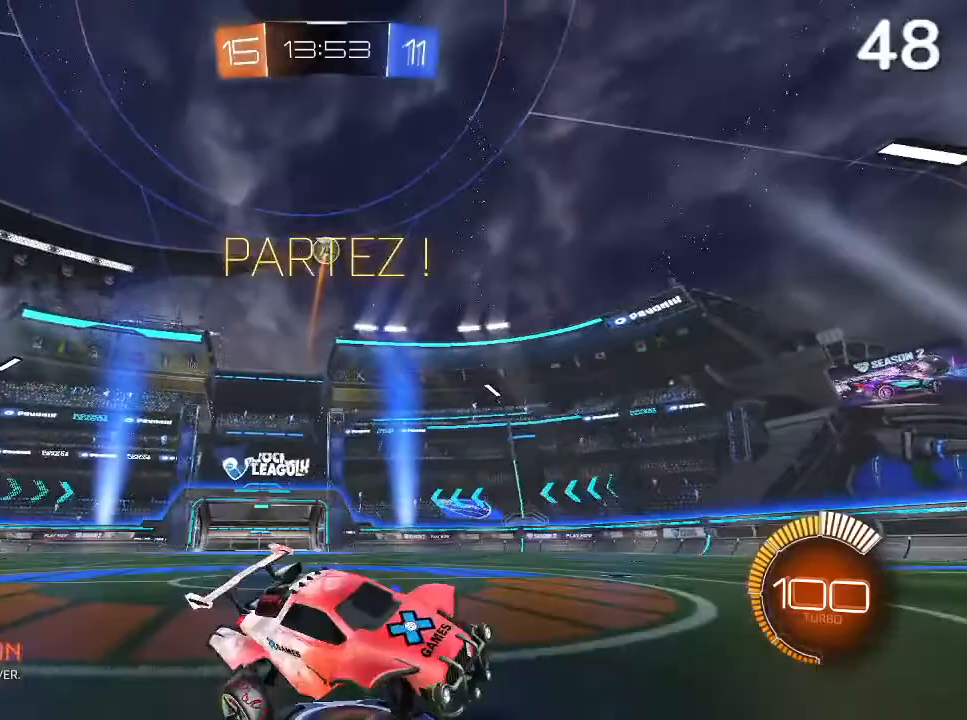
{"buttons": ["R2"], "left_stick": "left", "right_stick": "center", "events": [[100, "R2", "down"], [267, "SQUARE", "down"], [433, "SQUARE", "up"]]}
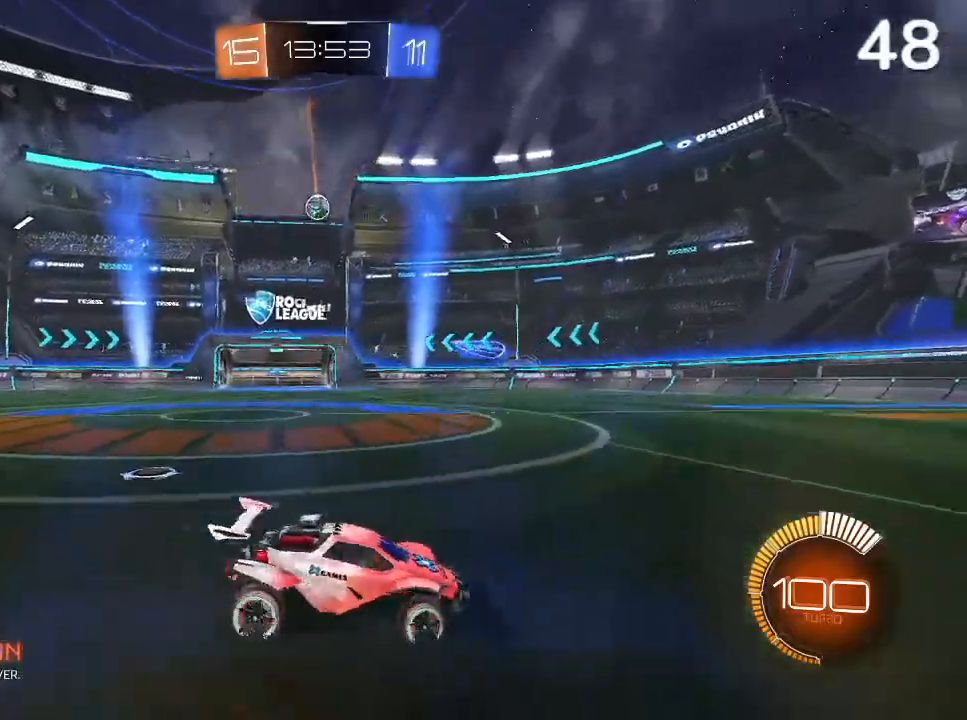
{"buttons": ["R2"], "left_stick": "left", "right_stick": "center", "events": []}
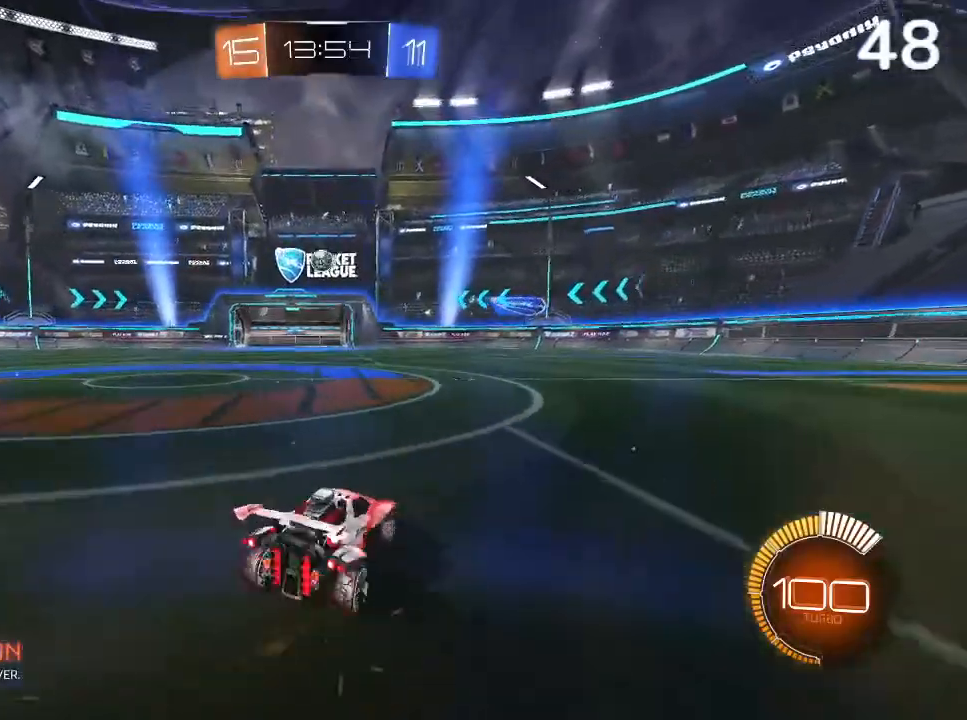
{"buttons": ["CROSS", "CIRCLE", "R2"], "left_stick": "down", "right_stick": "center", "events": [[133, "left_stick", "center"], [267, "CIRCLE", "down"], [467, "CROSS", "down"], [467, "left_stick", "down"]]}
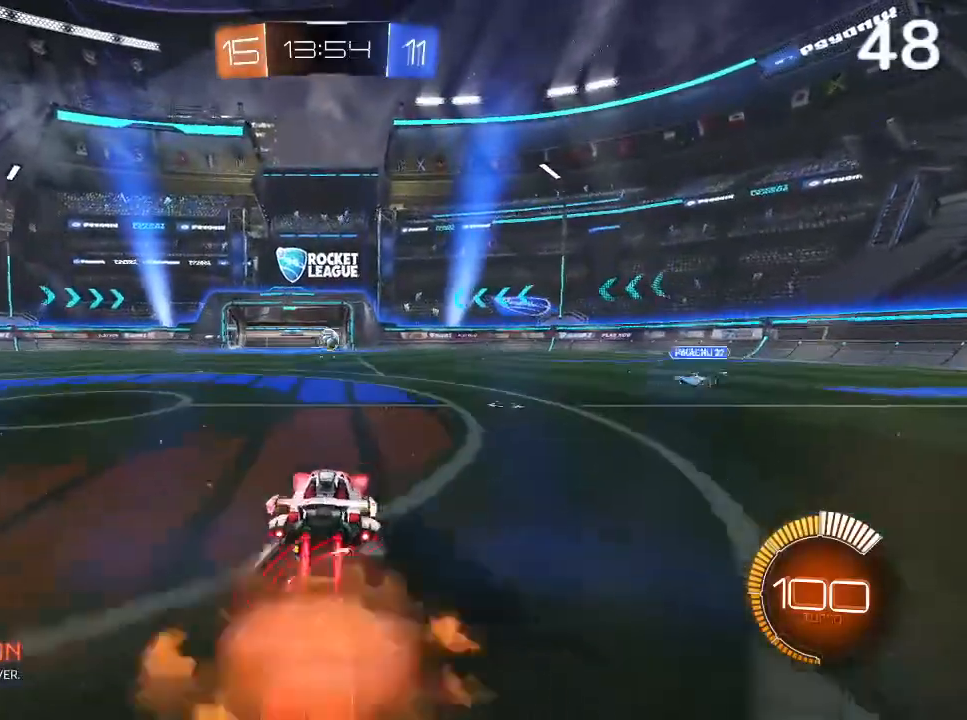
{"buttons": ["CIRCLE", "R2"], "left_stick": "up-right", "right_stick": "center", "events": [[100, "CROSS", "up"], [167, "left_stick", "center"], [233, "CROSS", "down"], [433, "CROSS", "up"], [500, "left_stick", "up-right"]]}
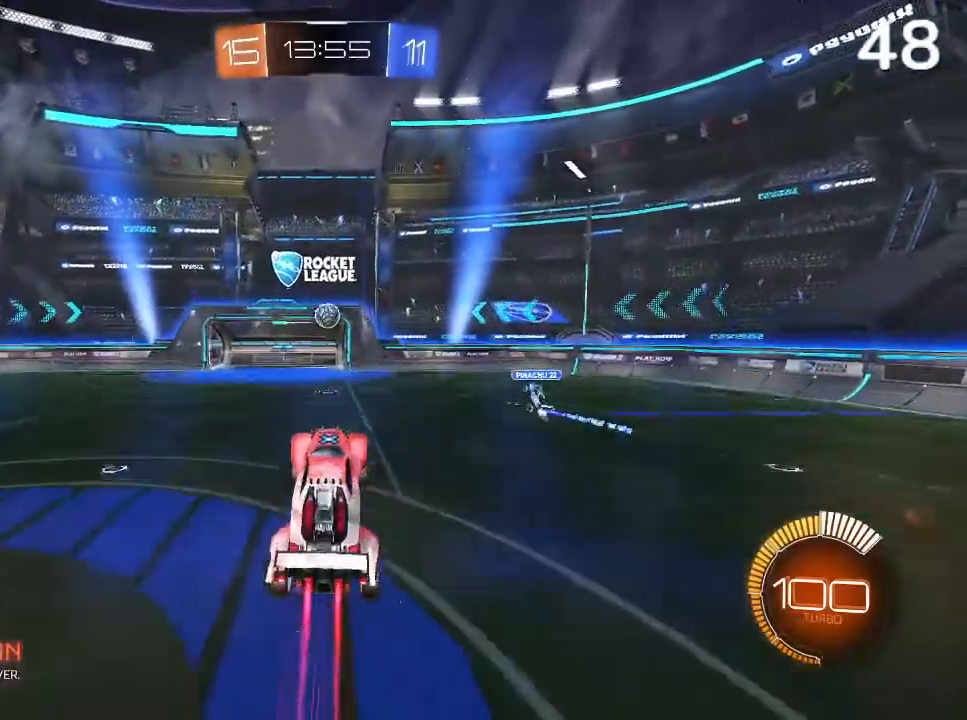
{"buttons": [], "left_stick": "up", "right_stick": "center", "events": [[100, "left_stick", "center"], [200, "CIRCLE", "up"], [333, "CIRCLE", "down"], [333, "R2", "up"], [400, "CIRCLE", "up"], [400, "left_stick", "up"]]}